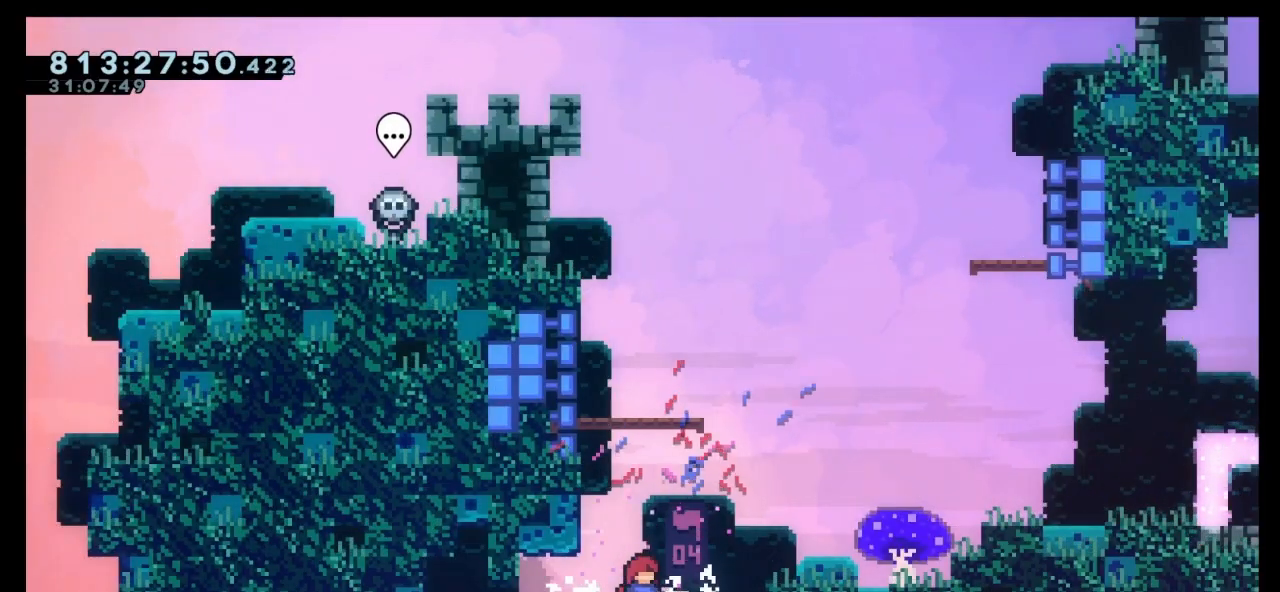
Gameplay with keyboard; each line is a JSON object with the keys held at the frame after it. "events" lists presses ("down") and releases ("up") of "dash", "demo", "down", "grab", "jump", "jump2", "left", "right" and "up" between this image and that frame as [ms after this image, input, new state], when the widget could be followed in between. No other keys are recorded. Mouse input is not recorded. Key names are as the overlay labels them; some are game actions (e.g. jump) rather than physical keys.
{"keys": ["down"], "events": [[433, "down", "down"]]}
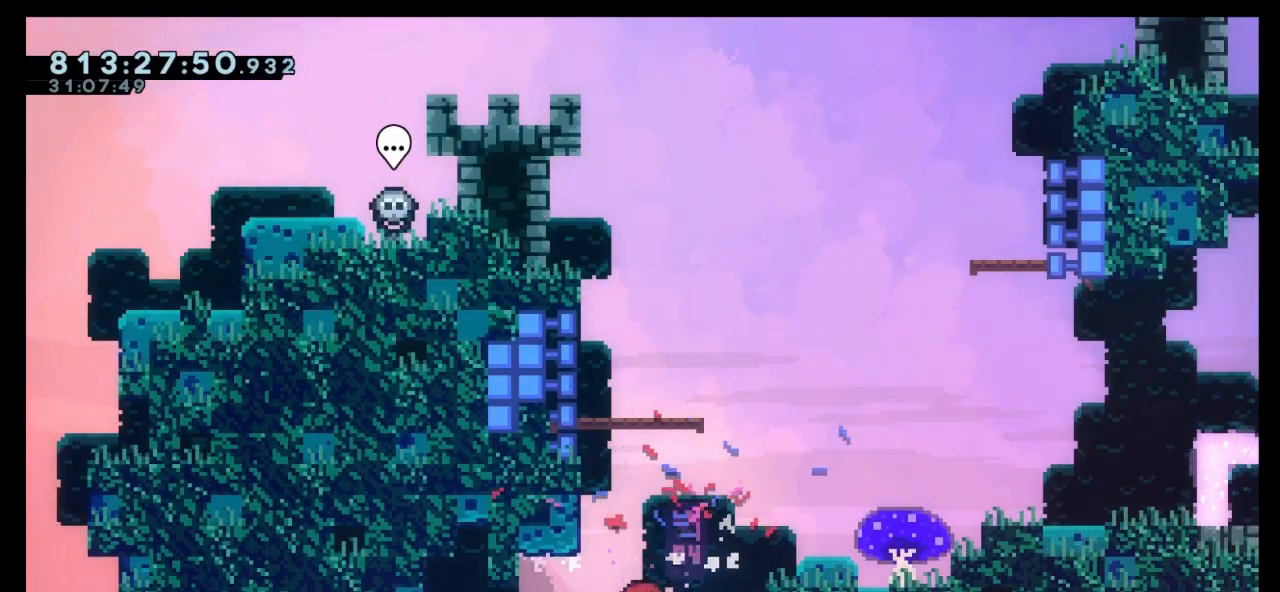
{"keys": [], "events": [[33, "down", "up"], [133, "down", "down"], [233, "down", "up"]]}
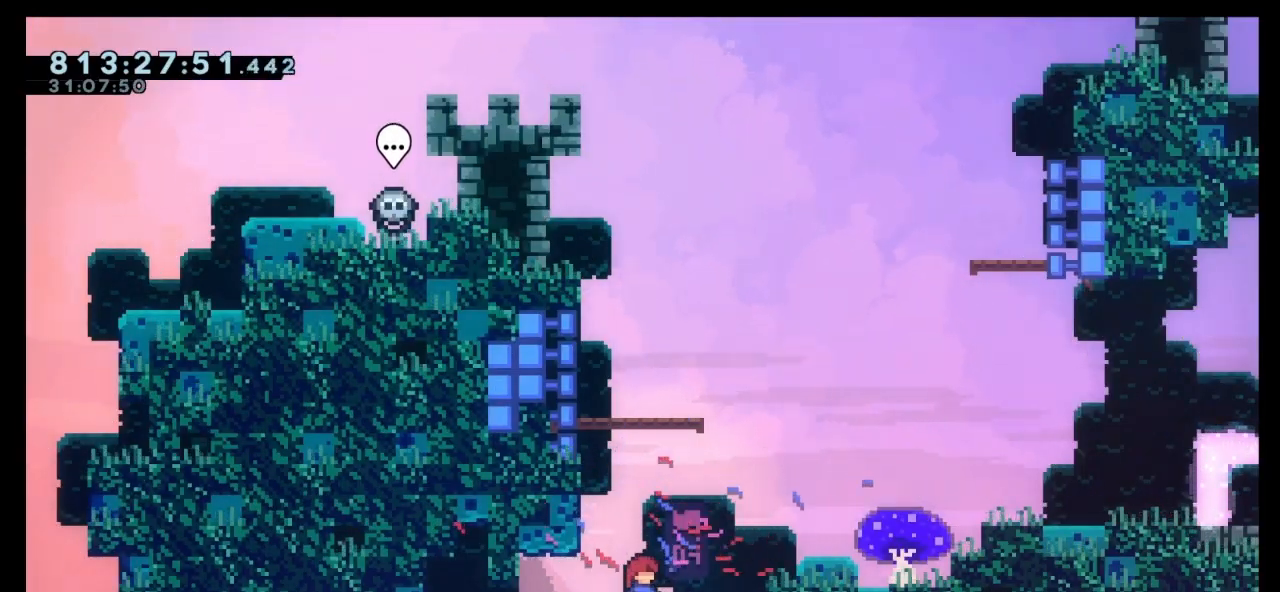
{"keys": ["right"], "events": [[33, "left", "down"], [300, "left", "up"], [433, "right", "down"]]}
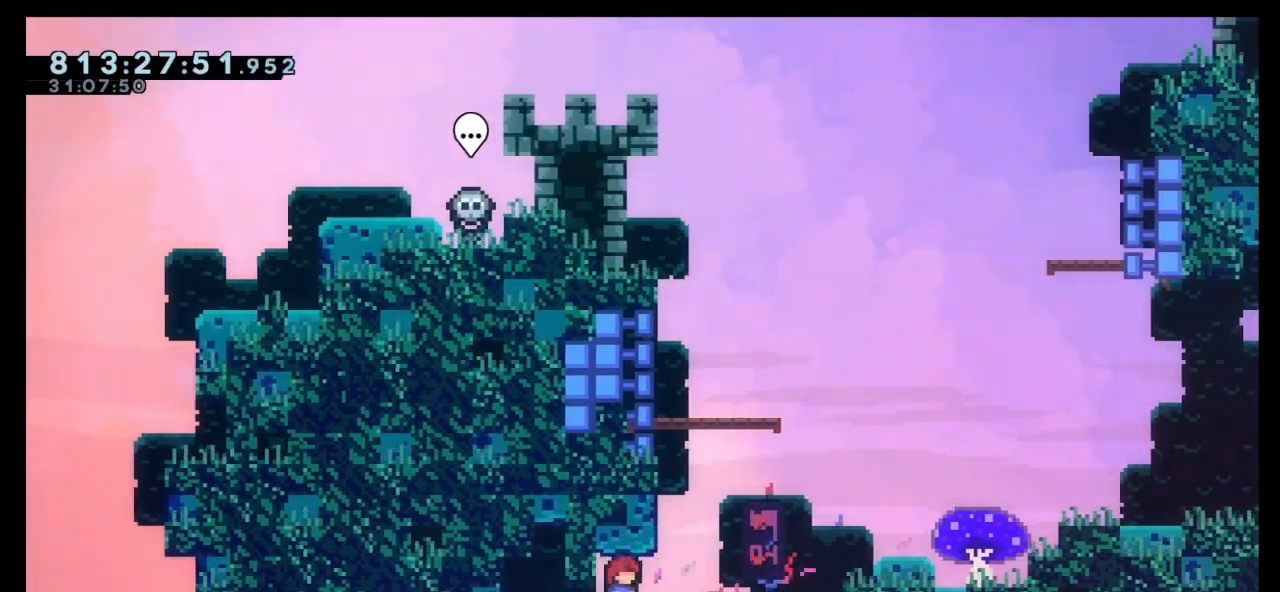
{"keys": ["right"], "events": []}
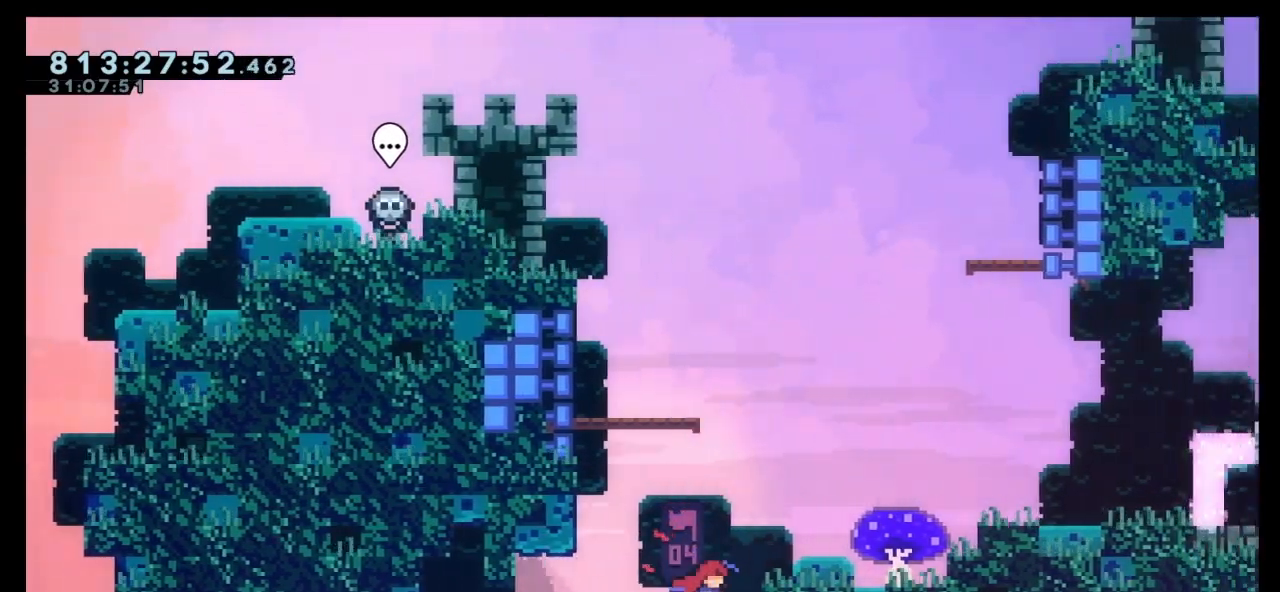
{"keys": [], "events": [[200, "jump", "down"], [367, "jump", "up"], [433, "right", "up"]]}
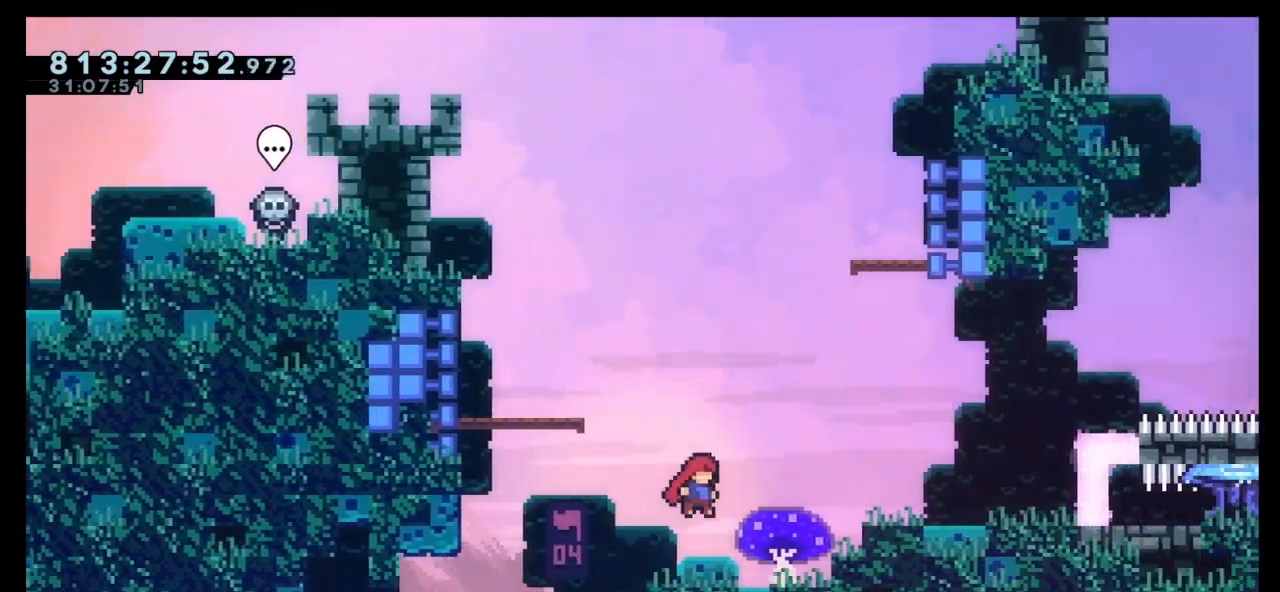
{"keys": [], "events": []}
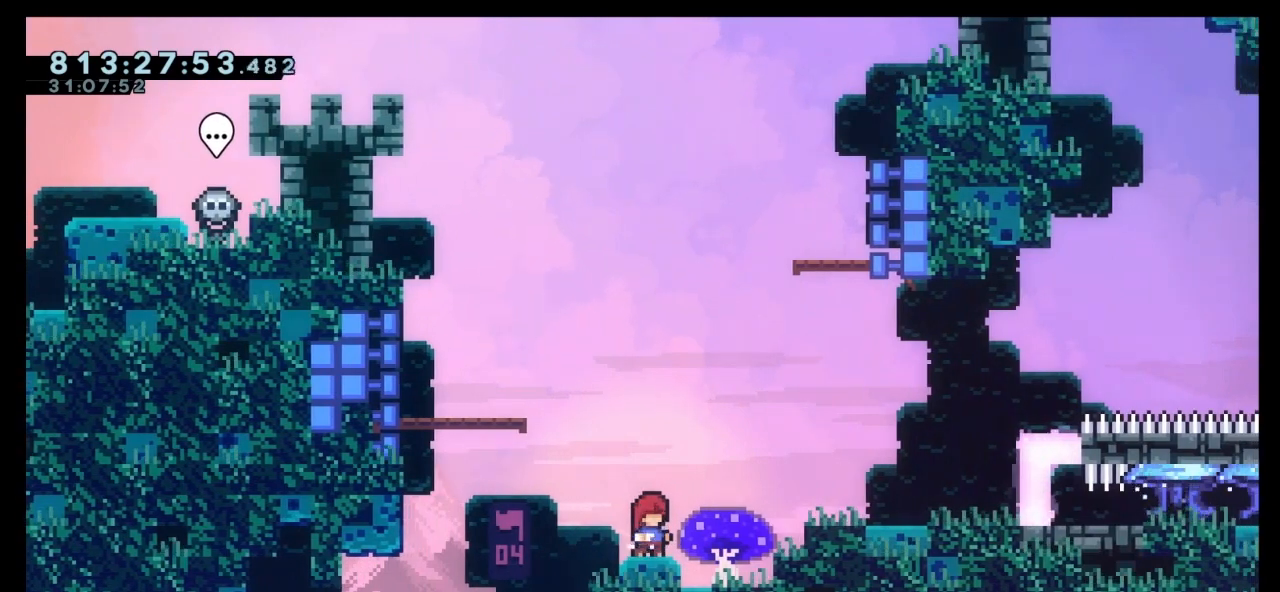
{"keys": ["jump", "right", "up"], "events": [[267, "jump", "down"], [367, "right", "down"], [500, "up", "down"]]}
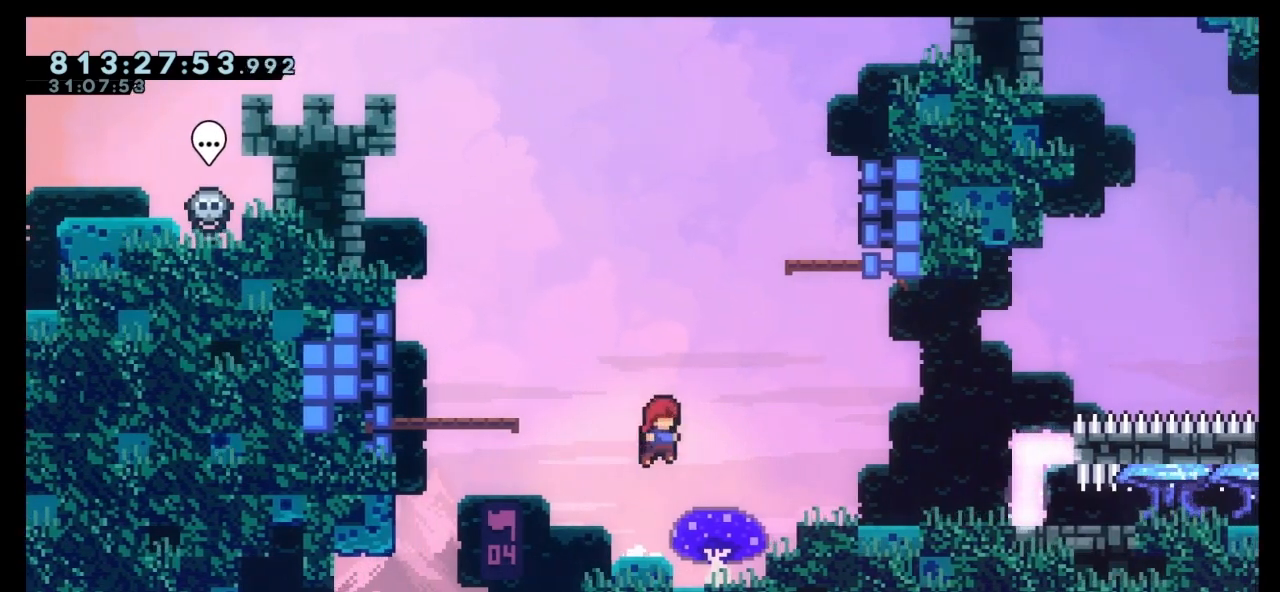
{"keys": ["right"], "events": [[300, "jump", "up"], [333, "up", "up"]]}
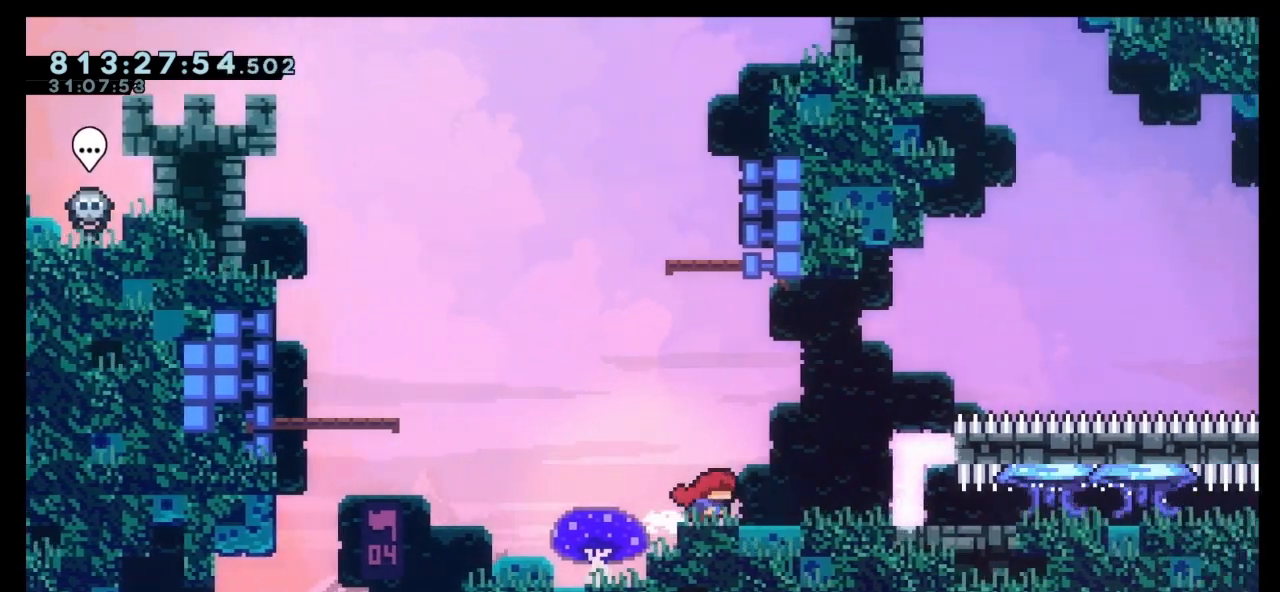
{"keys": [], "events": [[67, "right", "up"]]}
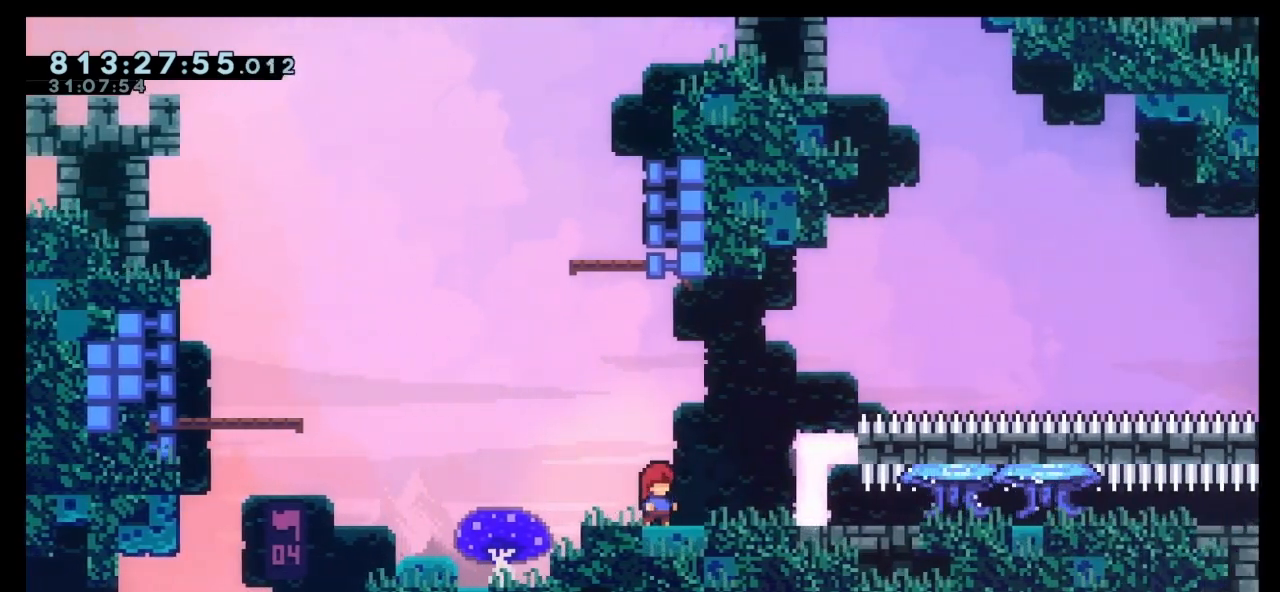
{"keys": [], "events": []}
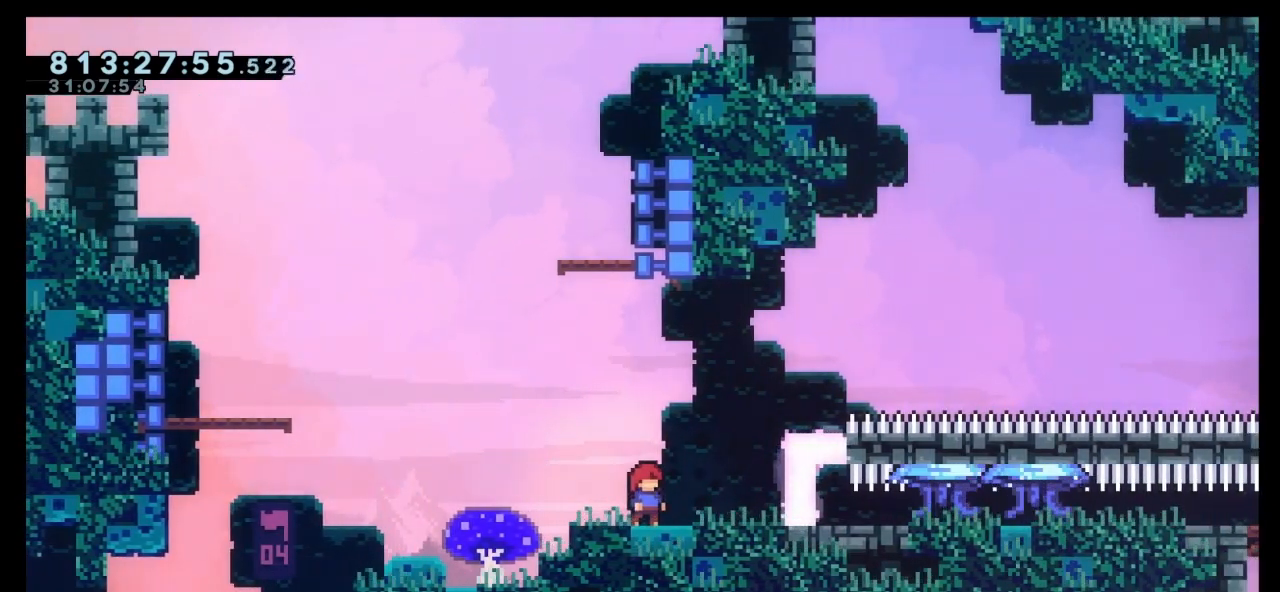
{"keys": [], "events": []}
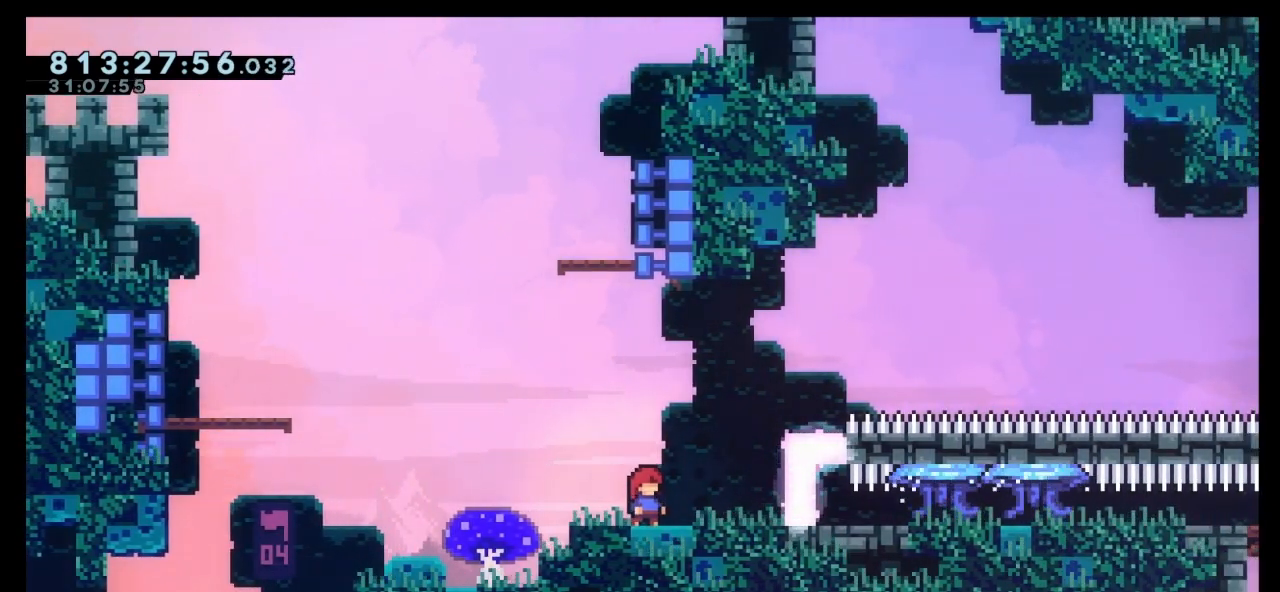
{"keys": [], "events": []}
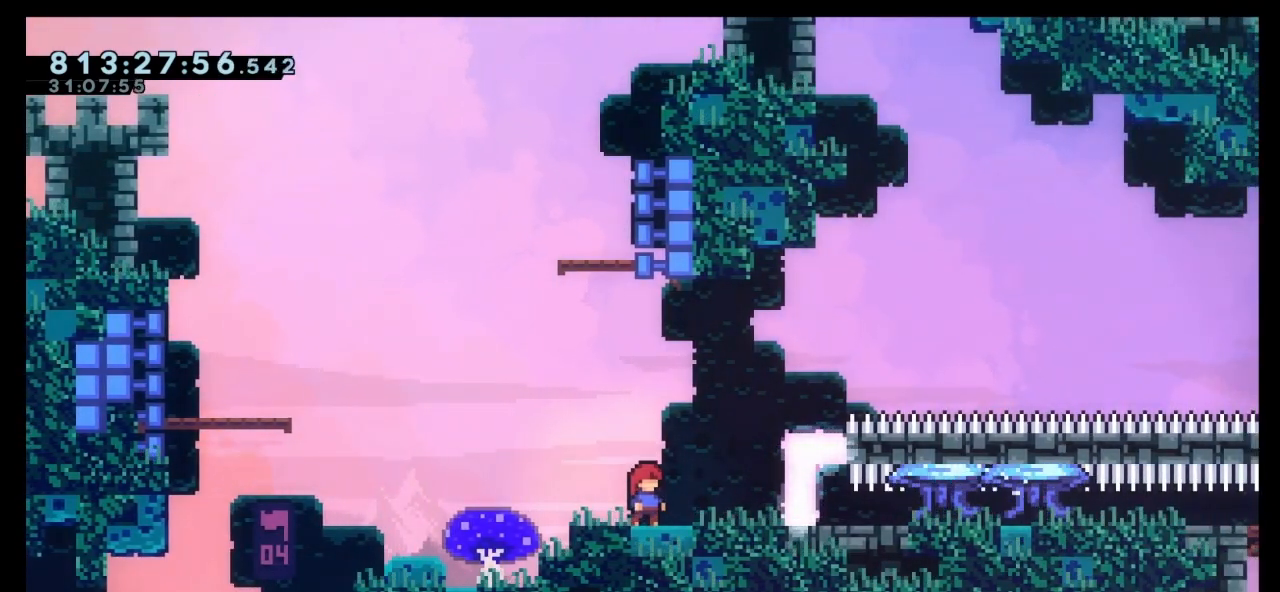
{"keys": [], "events": [[333, "left", "down"], [500, "left", "up"]]}
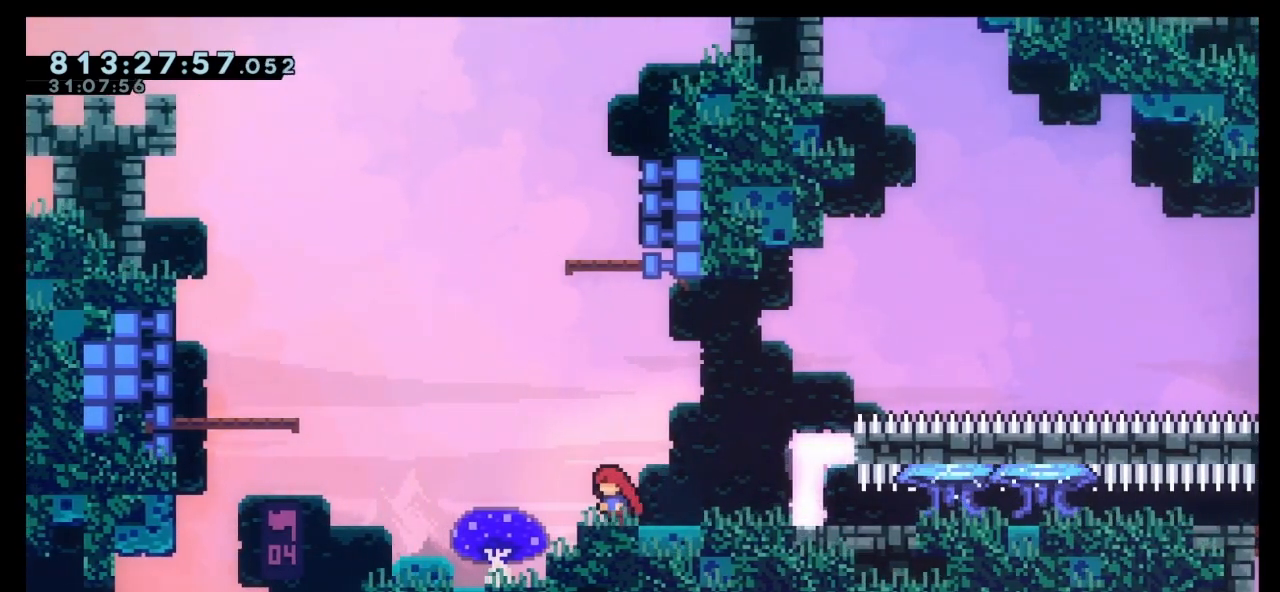
{"keys": ["right"], "events": [[400, "right", "down"]]}
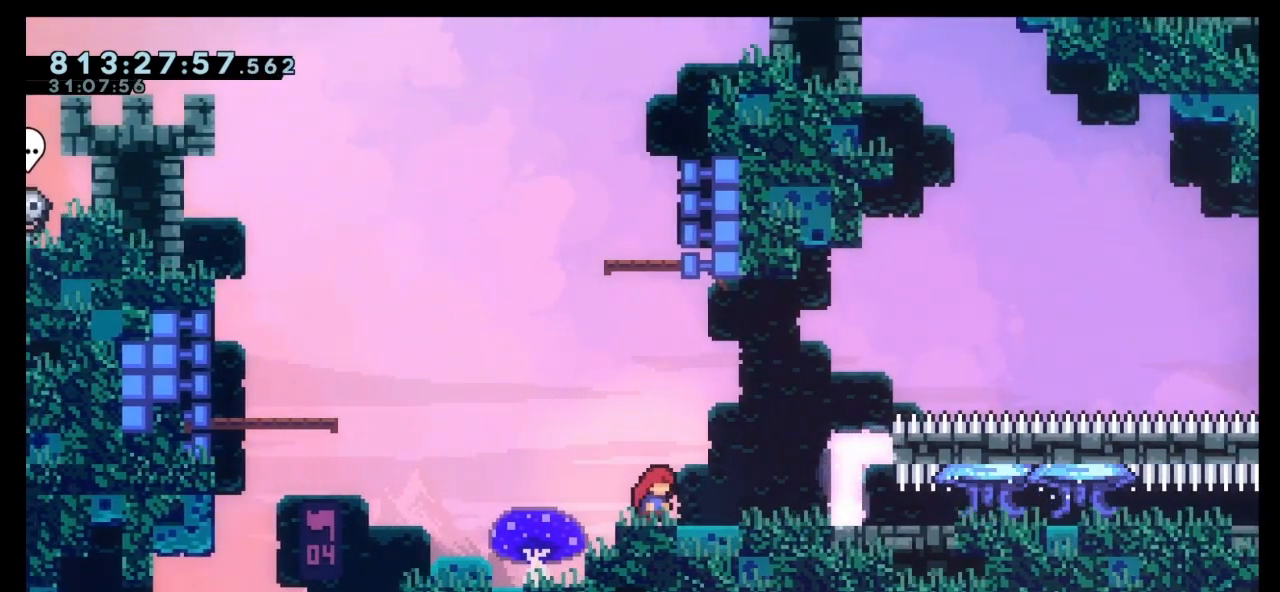
{"keys": [], "events": [[33, "right", "up"]]}
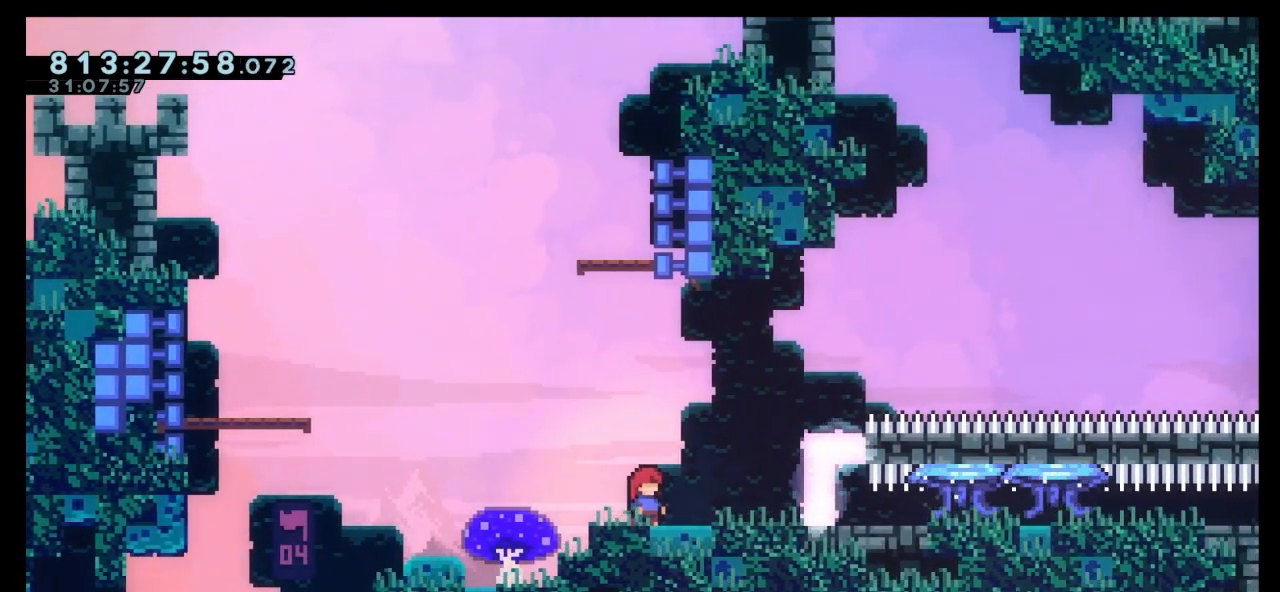
{"keys": [], "events": []}
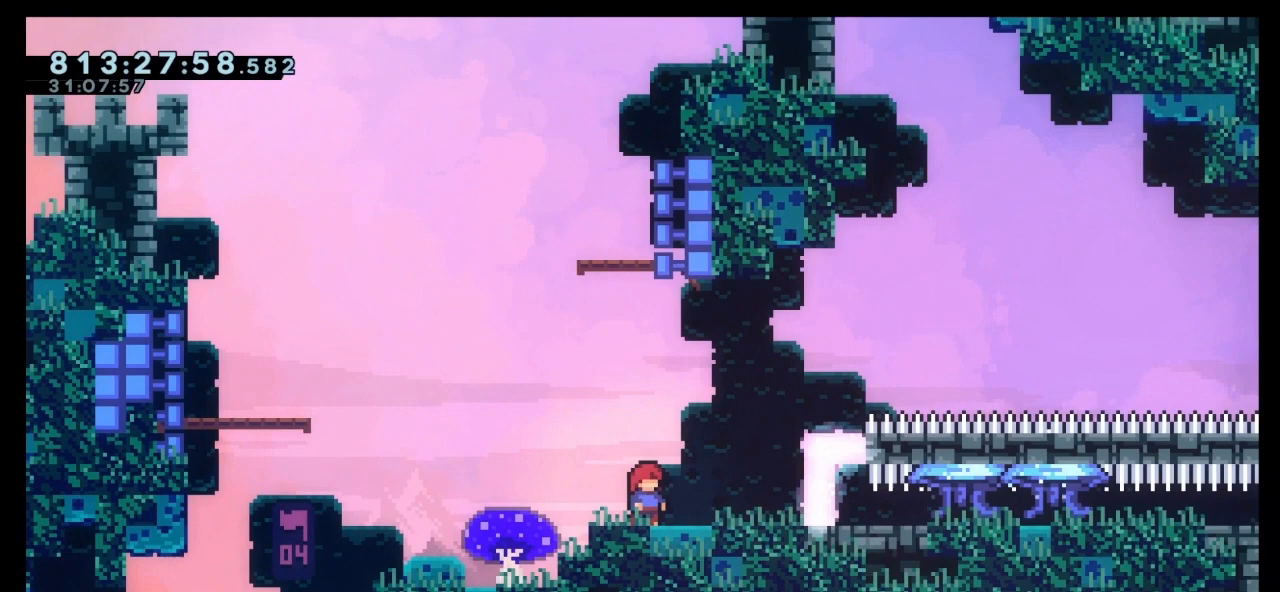
{"keys": ["jump"], "events": [[400, "jump", "down"]]}
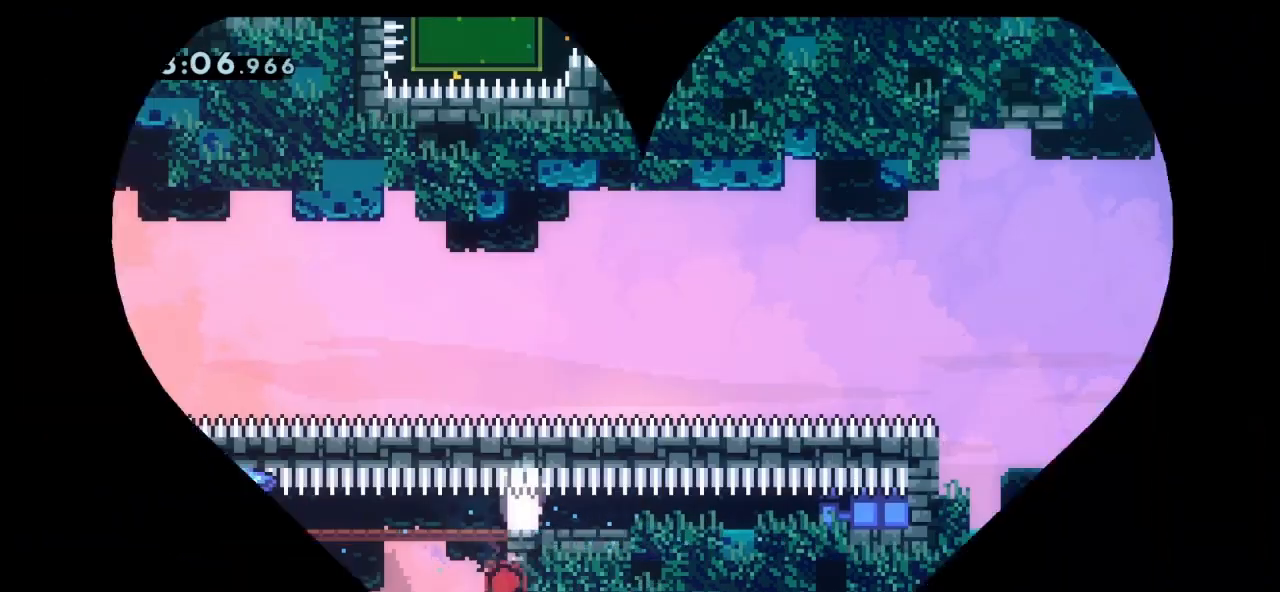
{"keys": [], "events": [[100, "jump", "up"]]}
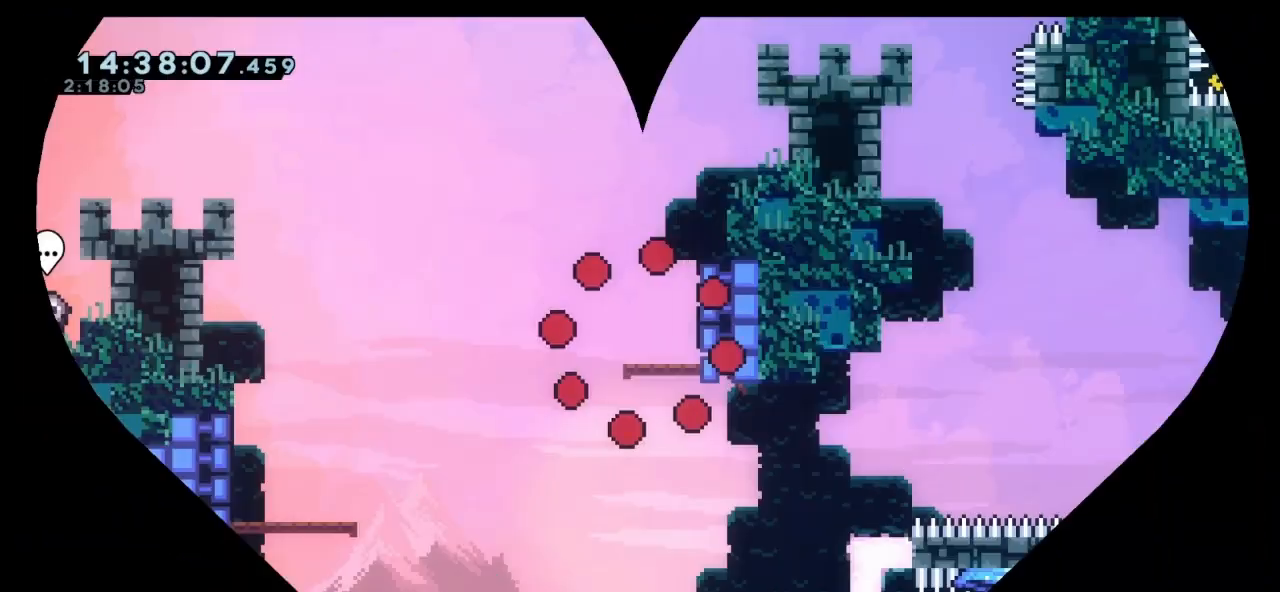
{"keys": ["jump", "left"], "events": [[467, "jump", "down"], [467, "left", "down"]]}
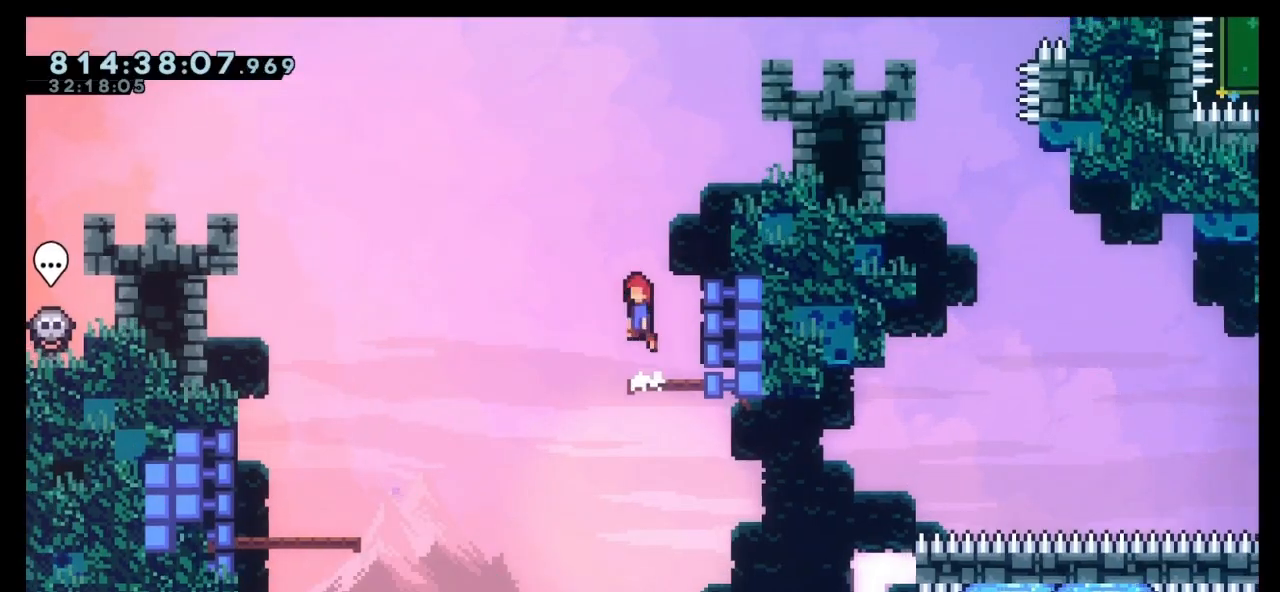
{"keys": ["down", "jump", "right"], "events": [[33, "jump", "up"], [200, "down", "down"], [200, "left", "up"], [200, "right", "down"], [333, "dash", "down"], [500, "dash", "up"], [500, "jump", "down"]]}
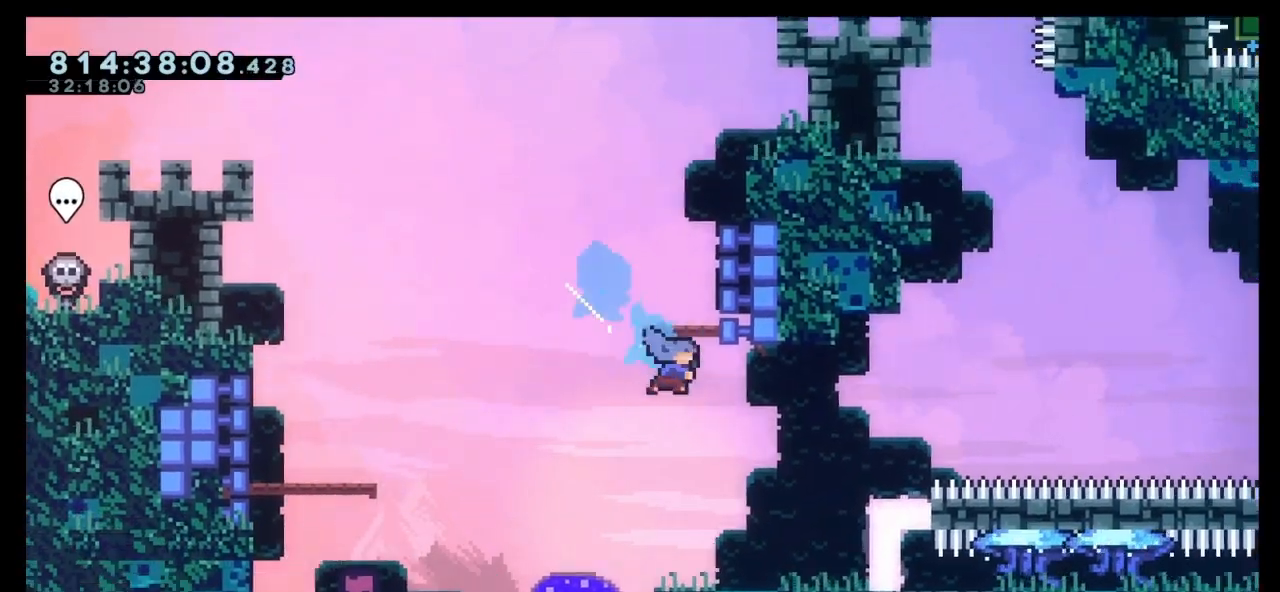
{"keys": ["jump", "left"], "events": [[67, "left", "down"], [67, "right", "up"], [100, "dash", "down"], [100, "jump", "up"], [300, "dash", "up"], [333, "down", "up"], [433, "jump", "down"]]}
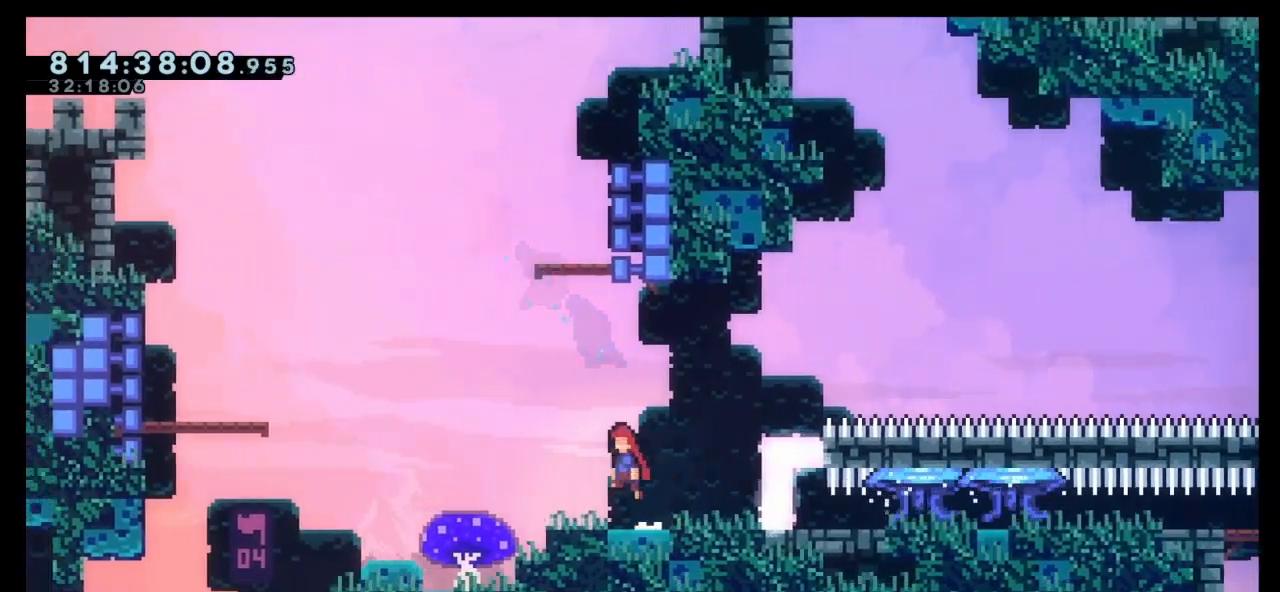
{"keys": ["up"], "events": [[67, "jump", "up"], [167, "dash", "down"], [167, "up", "down"], [233, "left", "up"], [367, "dash", "up"]]}
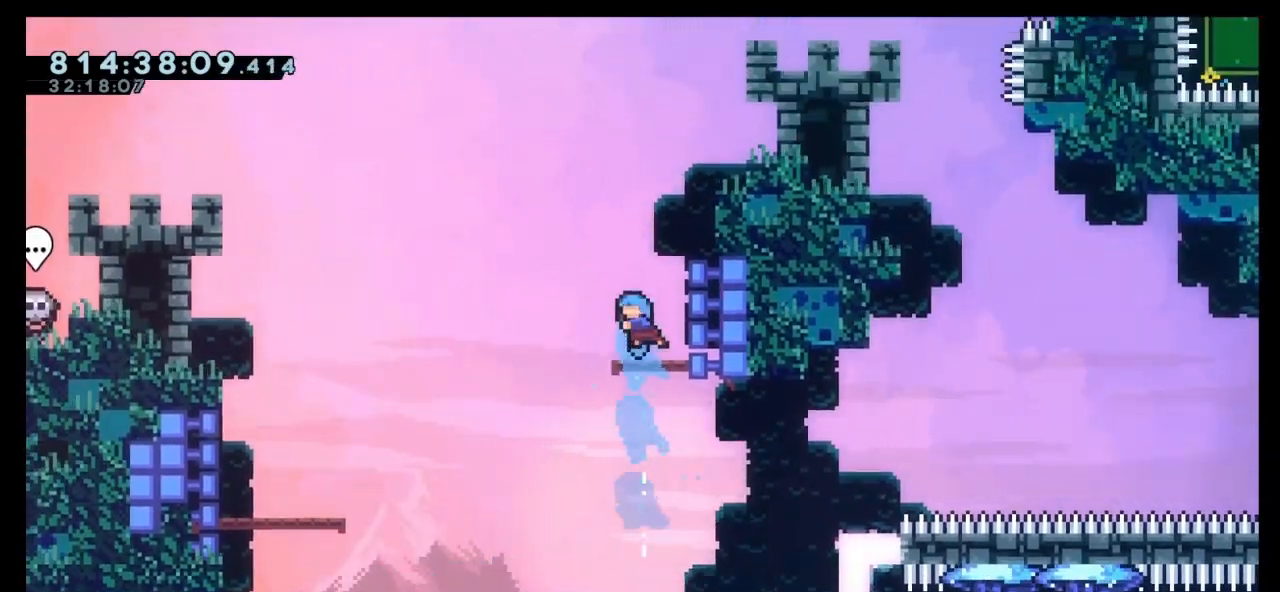
{"keys": ["left"], "events": [[67, "up", "up"], [267, "jump", "down"], [267, "left", "down"], [367, "jump", "up"]]}
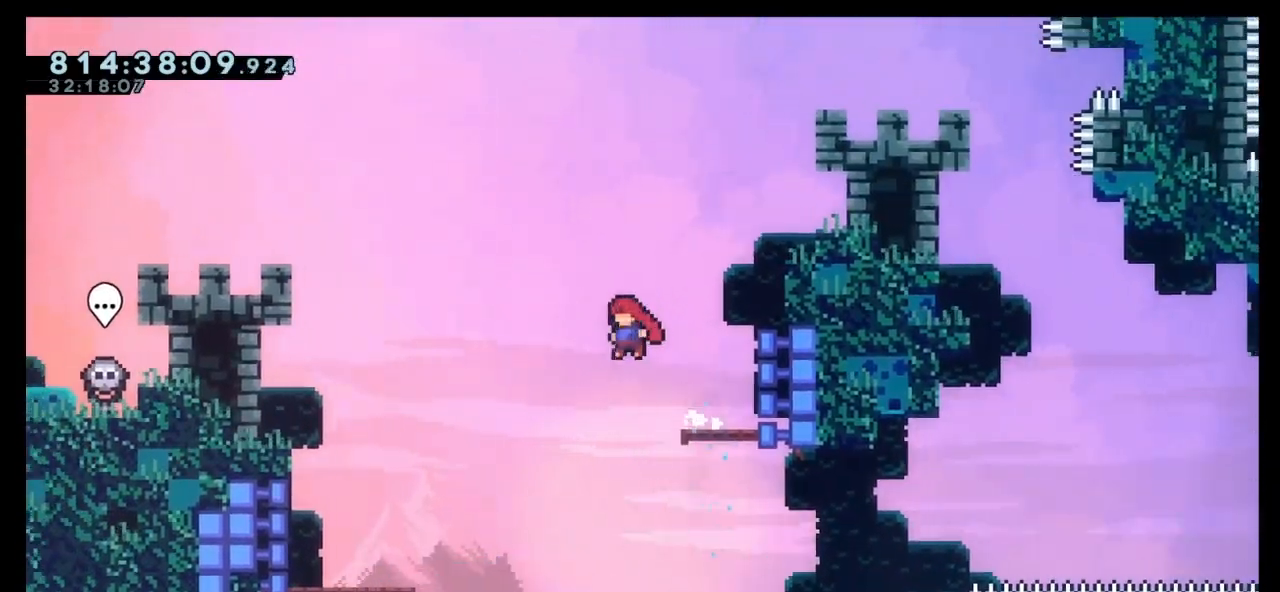
{"keys": ["dash", "down", "left"], "events": [[33, "down", "down"], [33, "left", "up"], [33, "right", "down"], [67, "dash", "down"], [300, "dash", "up"], [300, "jump", "down"], [300, "right", "up"], [333, "left", "down"], [400, "dash", "down"], [433, "jump", "up"]]}
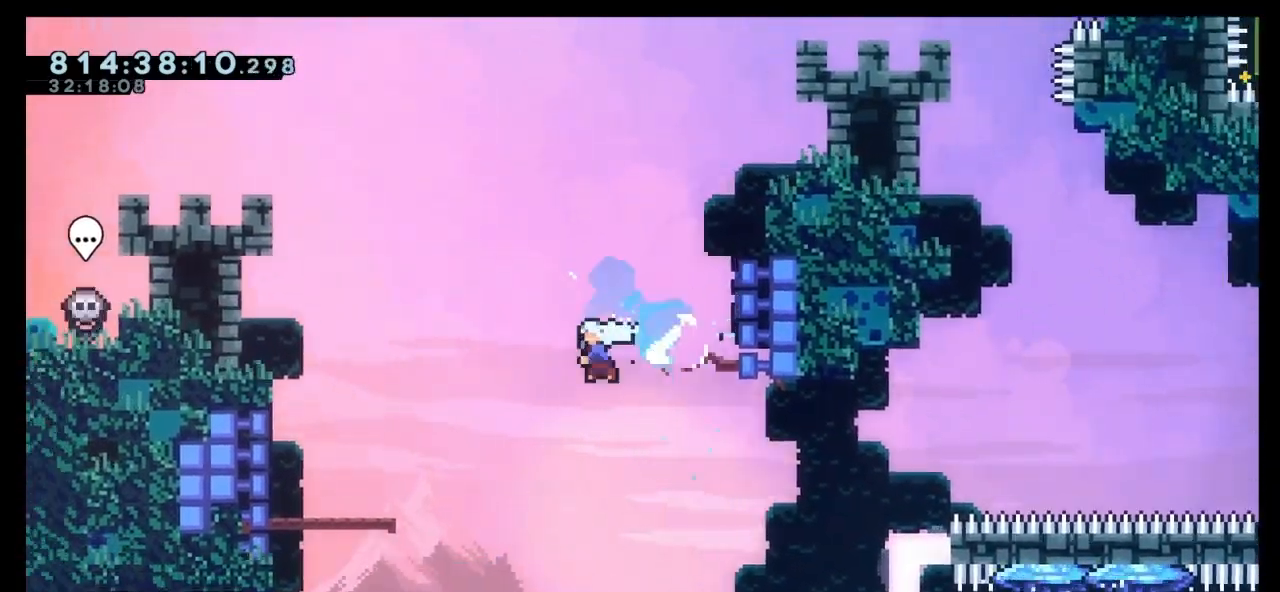
{"keys": ["down", "right"], "events": [[133, "dash", "up"], [200, "left", "up"], [200, "right", "down"], [267, "jump", "down"], [333, "dash", "down"], [367, "jump", "up"], [500, "dash", "up"]]}